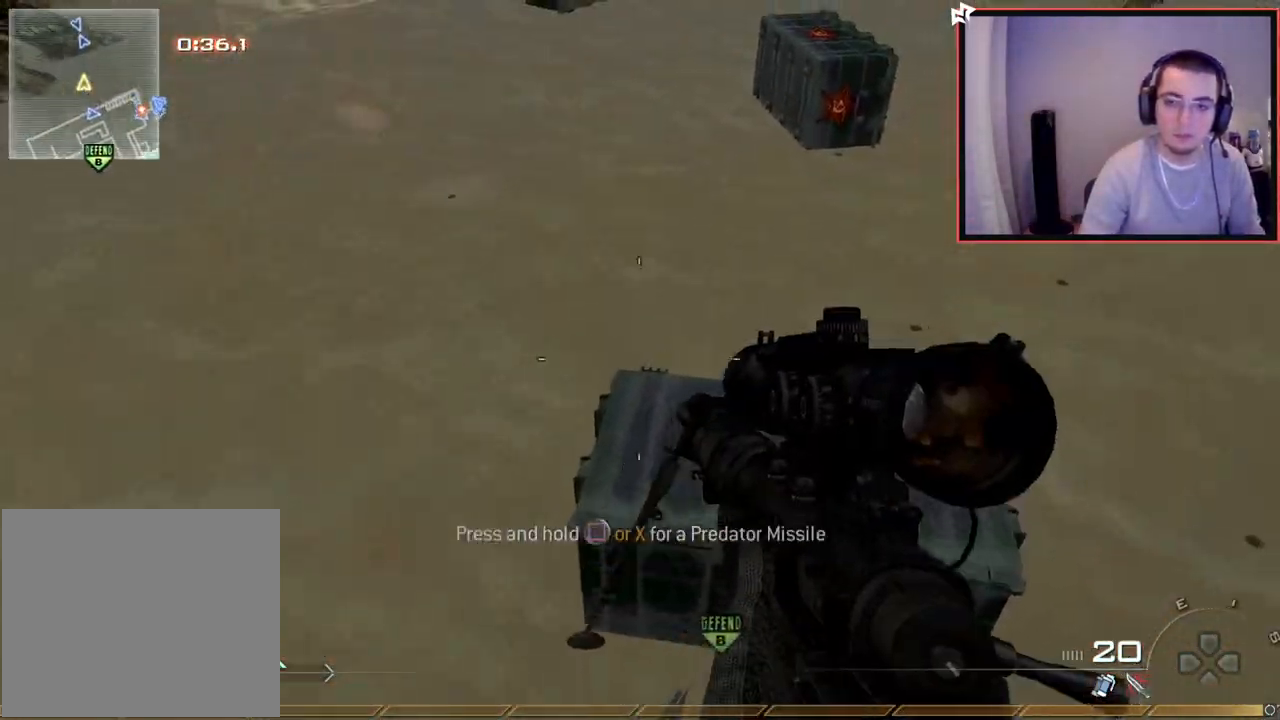
Gameplay with a controller (PlayStation layout); each line is a JSON object with the inputs held at the frame after it. "events" lists button and stick changes between this image and that frame as [ms after this image, input, new state], when the widget could be followed in between.
{"buttons": [], "left_stick": "center", "right_stick": "center", "events": [[84, "right_stick", "center"], [184, "left_stick", "center"], [334, "left_stick", "up"], [501, "left_stick", "center"]]}
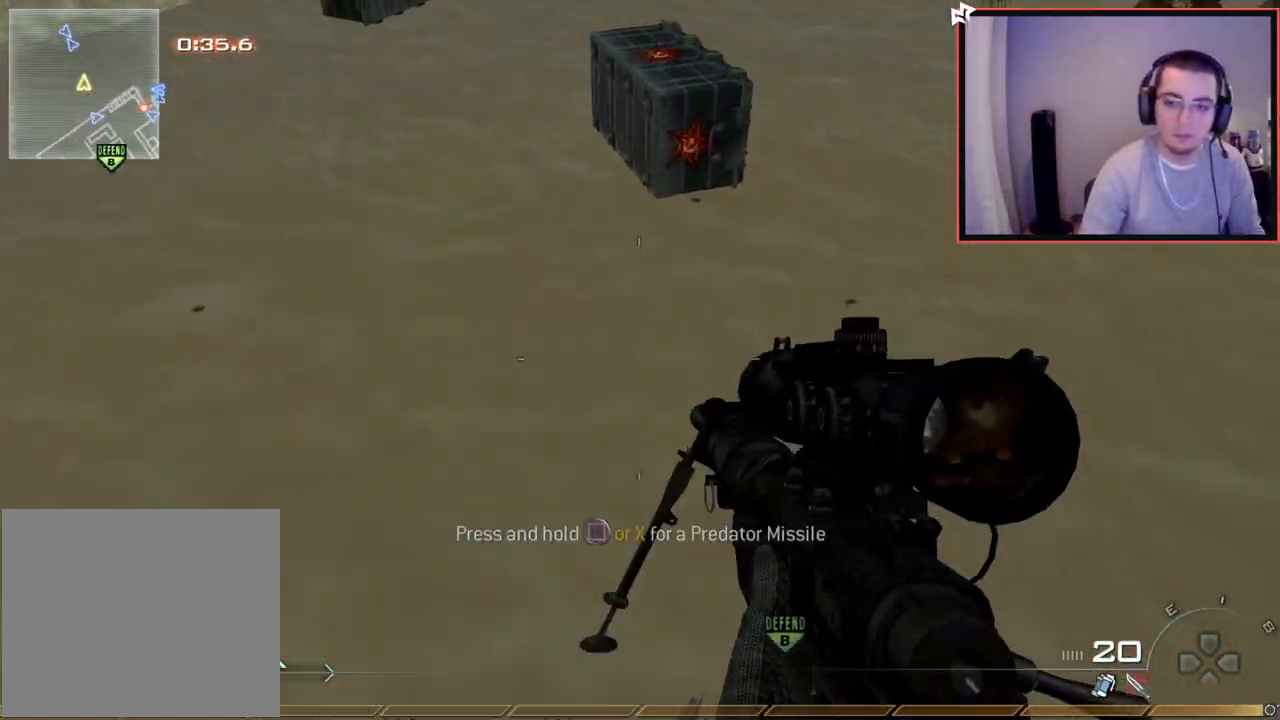
{"buttons": ["L3"], "left_stick": "up", "right_stick": "center", "events": [[83, "right_stick", "up"], [167, "right_stick", "center"], [450, "left_stick", "up"], [484, "L3", "down"]]}
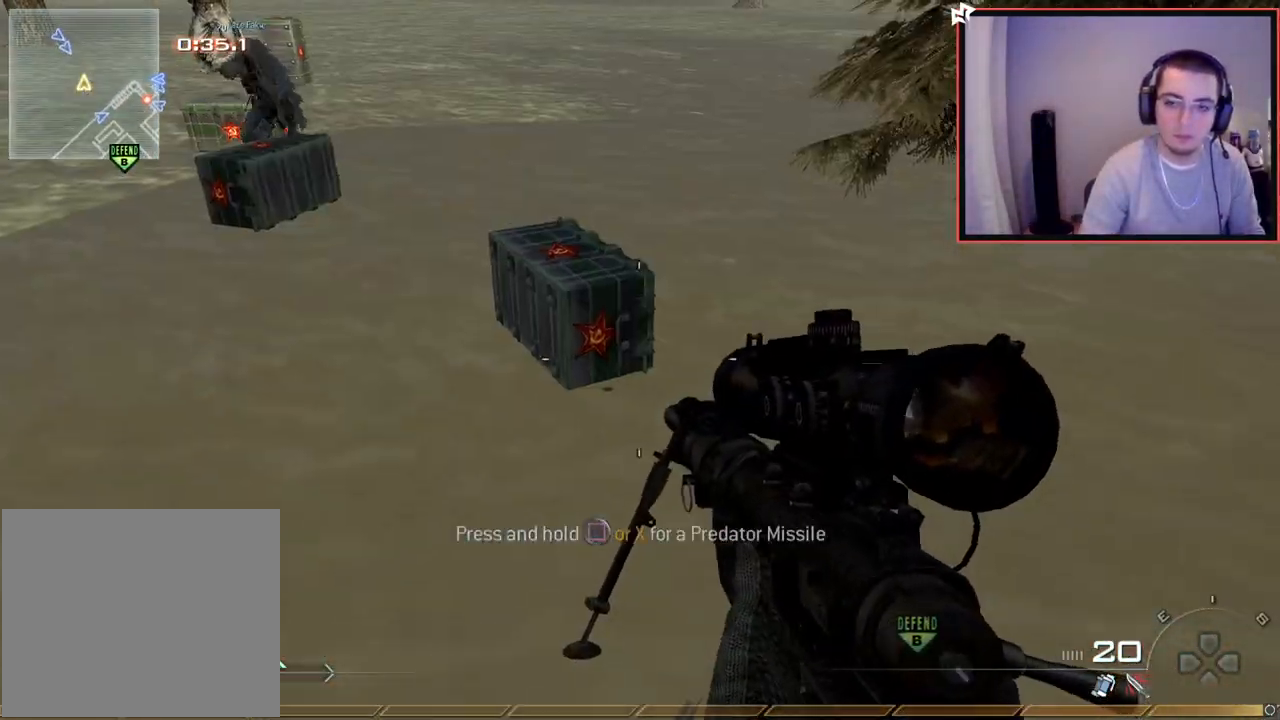
{"buttons": [], "left_stick": "up-right", "right_stick": "center", "events": [[67, "CROSS", "down"], [117, "L3", "up"], [184, "CROSS", "up"], [284, "left_stick", "right"], [334, "left_stick", "up-right"]]}
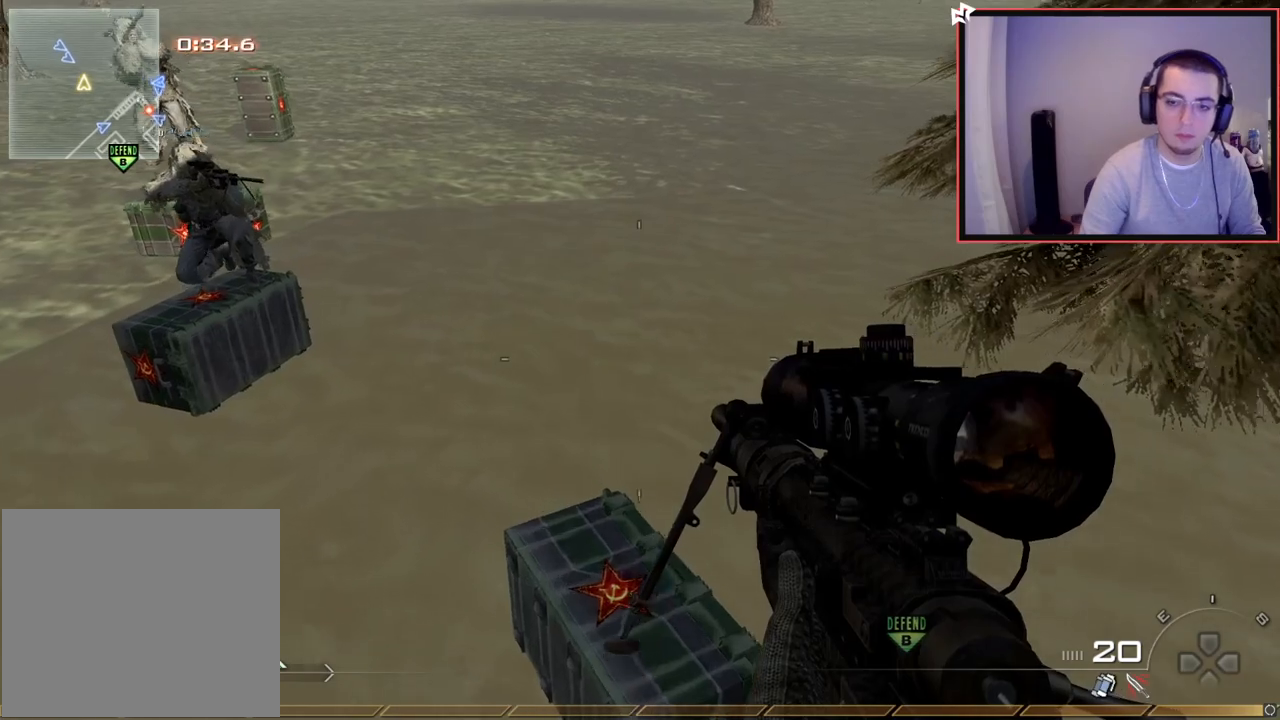
{"buttons": [], "left_stick": "right", "right_stick": "center", "events": [[267, "left_stick", "center"], [300, "right_stick", "up-left"], [450, "right_stick", "center"], [484, "left_stick", "right"]]}
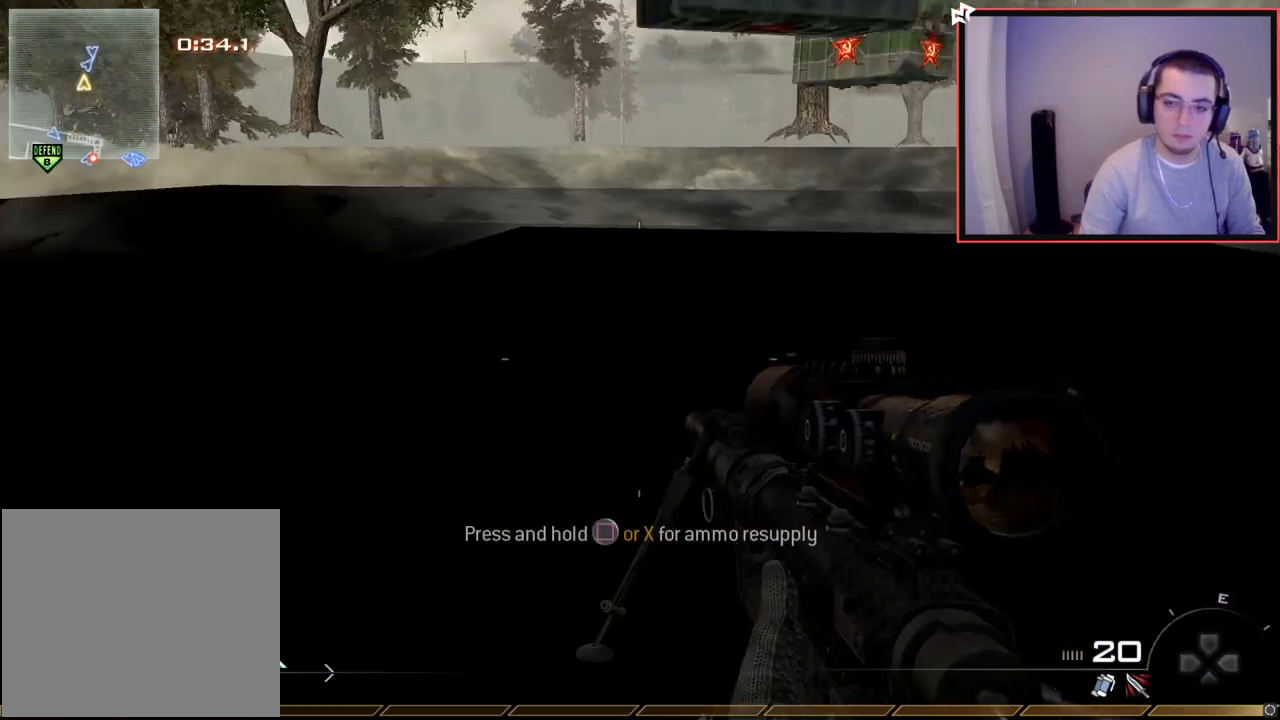
{"buttons": ["SQUARE"], "left_stick": "center", "right_stick": "center", "events": [[167, "left_stick", "center"], [434, "SQUARE", "down"]]}
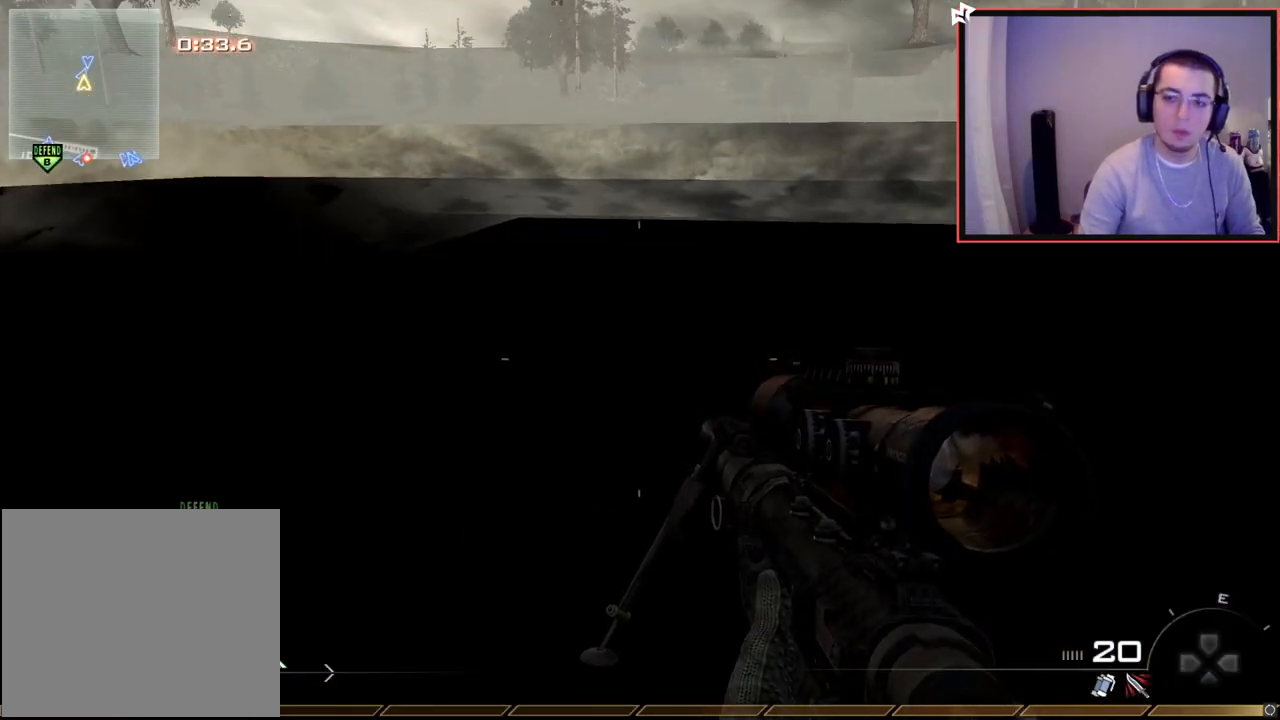
{"buttons": [], "left_stick": "center", "right_stick": "center", "events": [[417, "SQUARE", "up"]]}
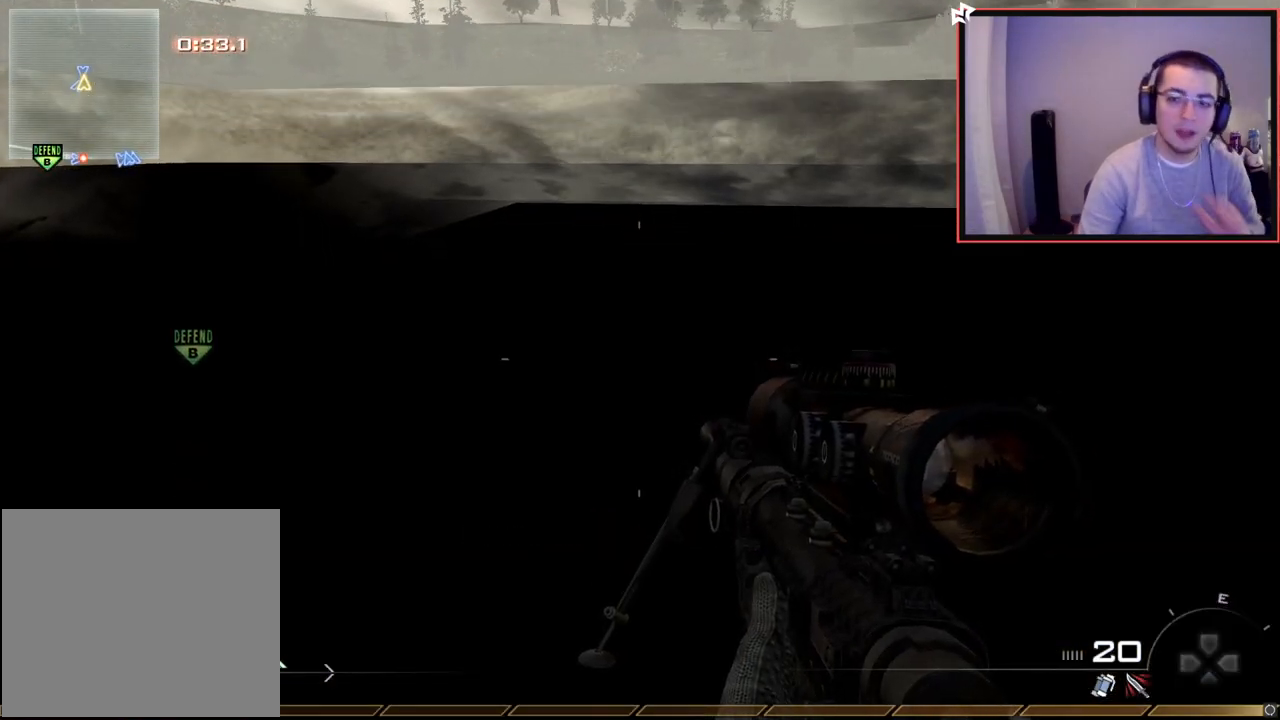
{"buttons": [], "left_stick": "center", "right_stick": "center", "events": []}
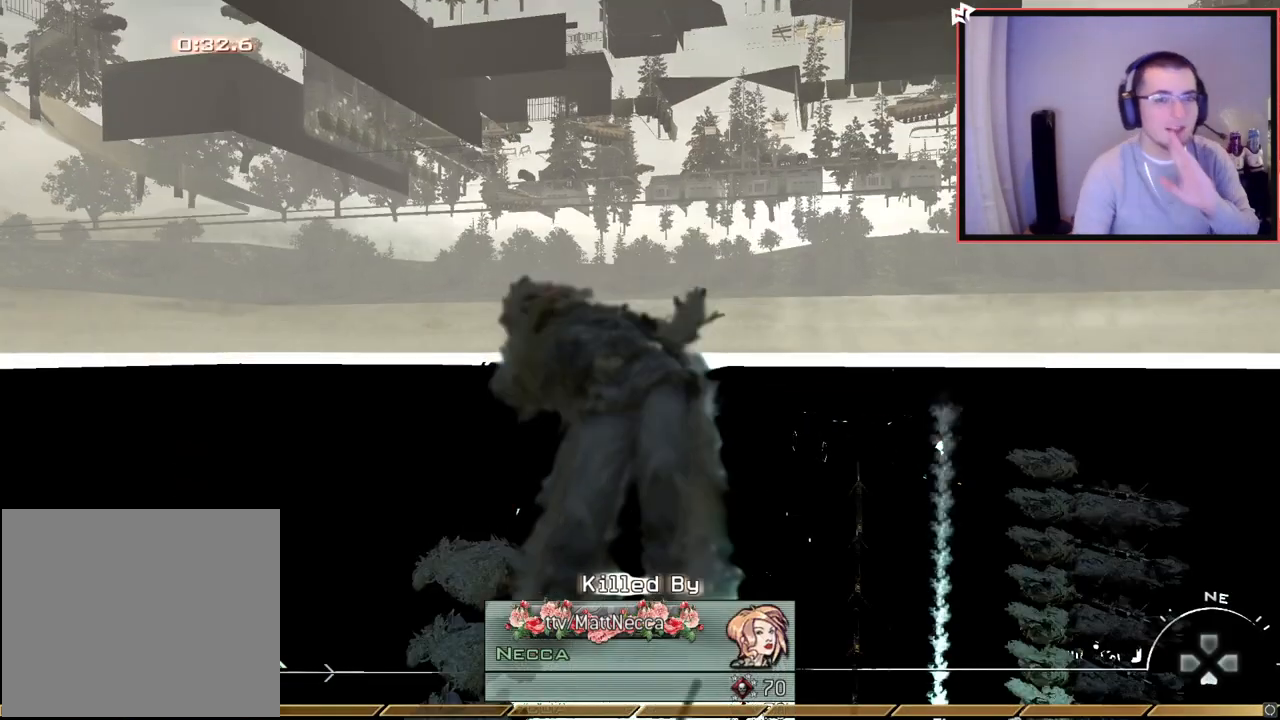
{"buttons": [], "left_stick": "center", "right_stick": "center", "events": [[384, "SQUARE", "down"], [484, "SQUARE", "up"]]}
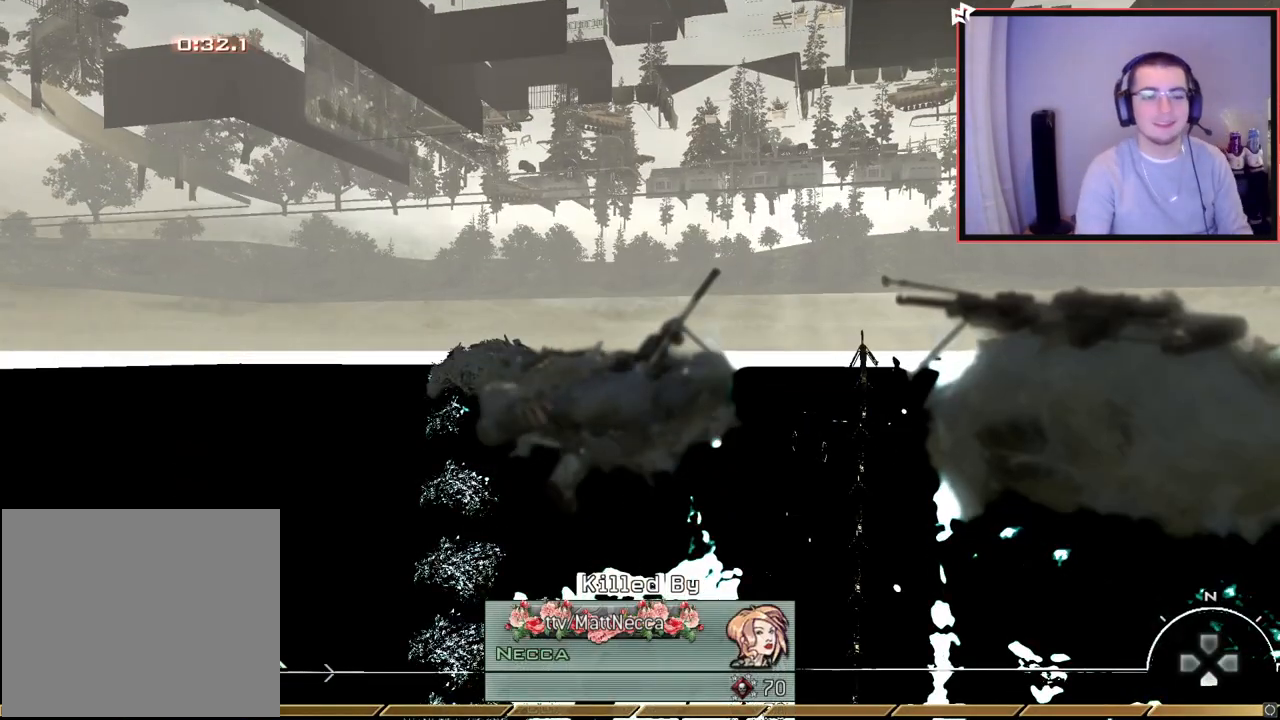
{"buttons": [], "left_stick": "center", "right_stick": "center", "events": []}
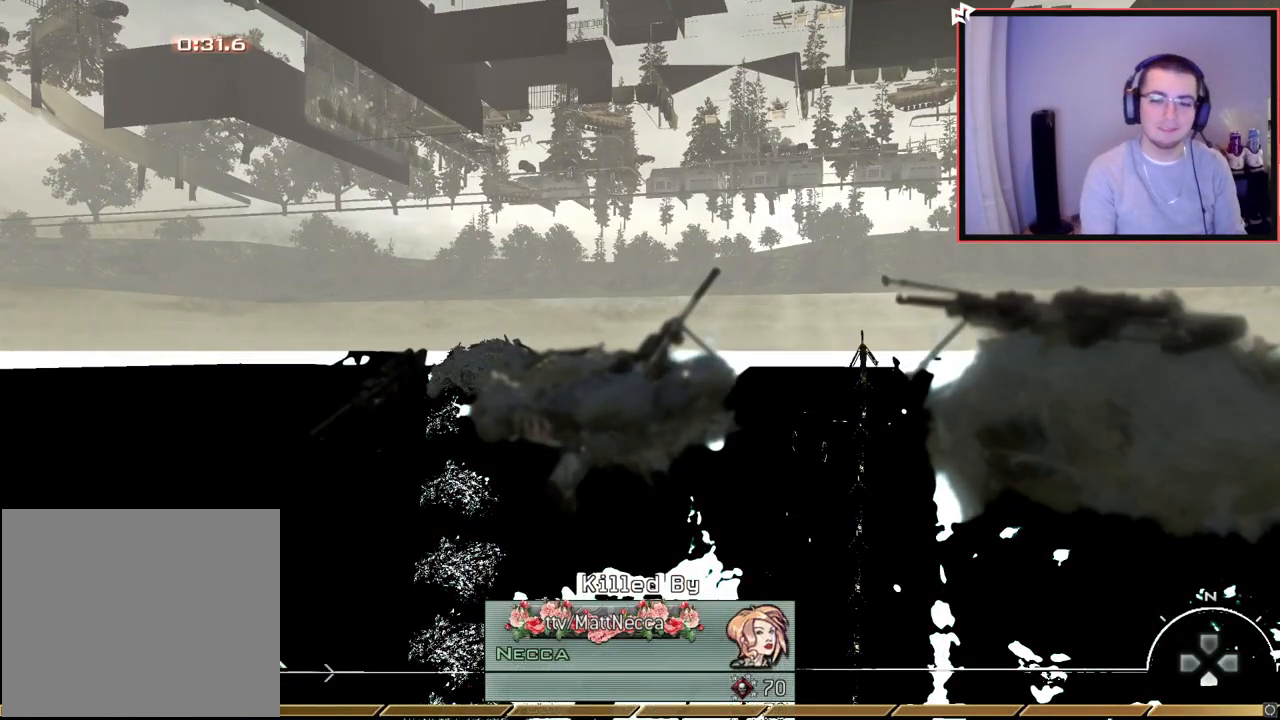
{"buttons": [], "left_stick": "center", "right_stick": "center", "events": []}
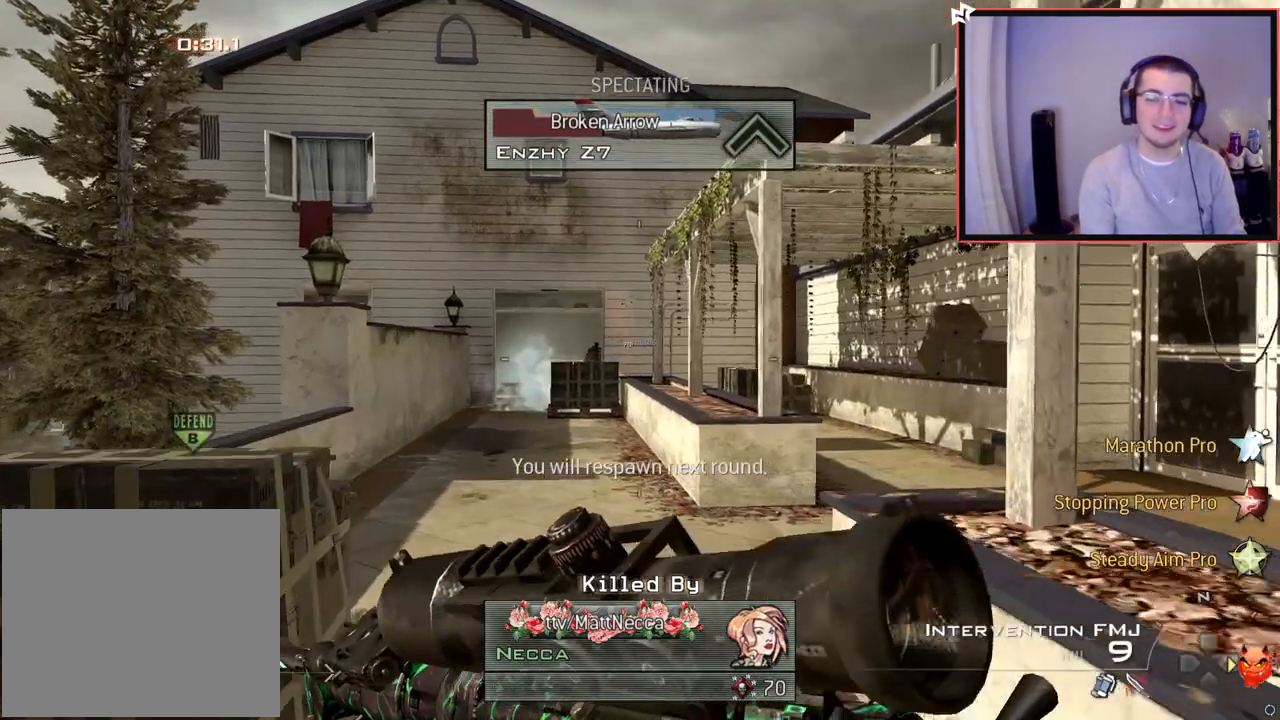
{"buttons": [], "left_stick": "center", "right_stick": "center", "events": []}
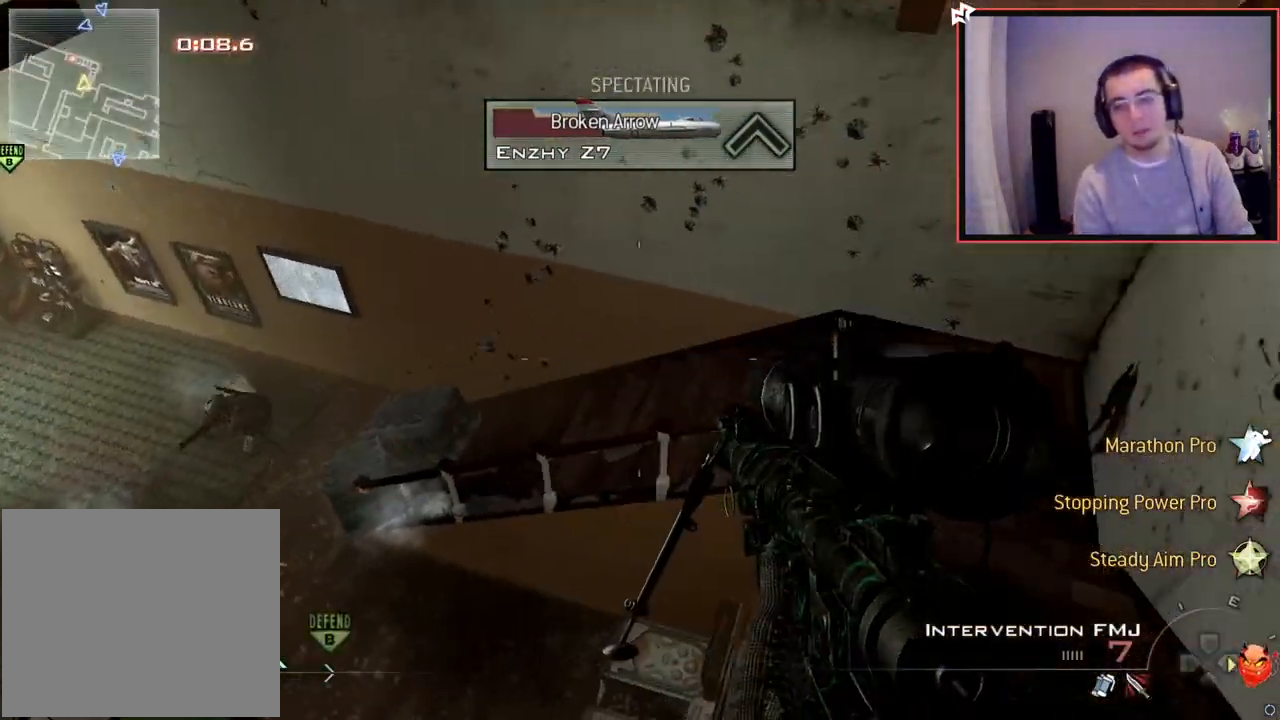
{"buttons": [], "left_stick": "center", "right_stick": "center", "events": []}
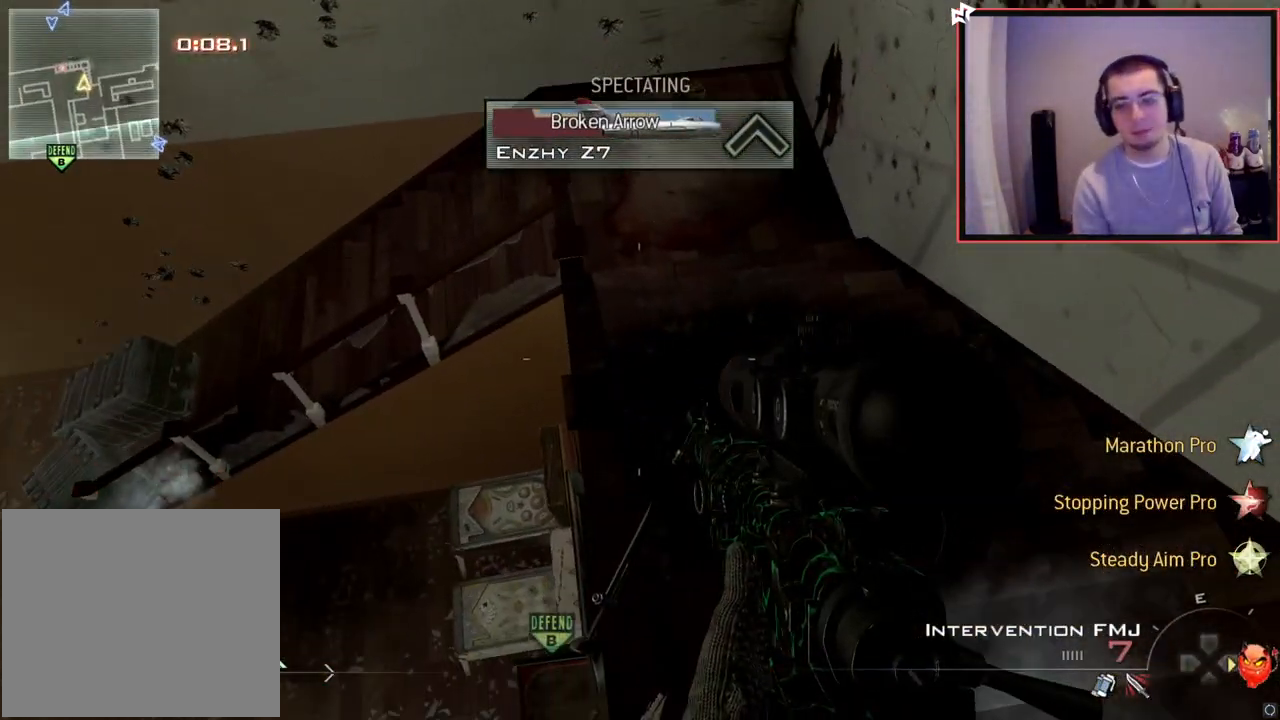
{"buttons": [], "left_stick": "center", "right_stick": "center", "events": []}
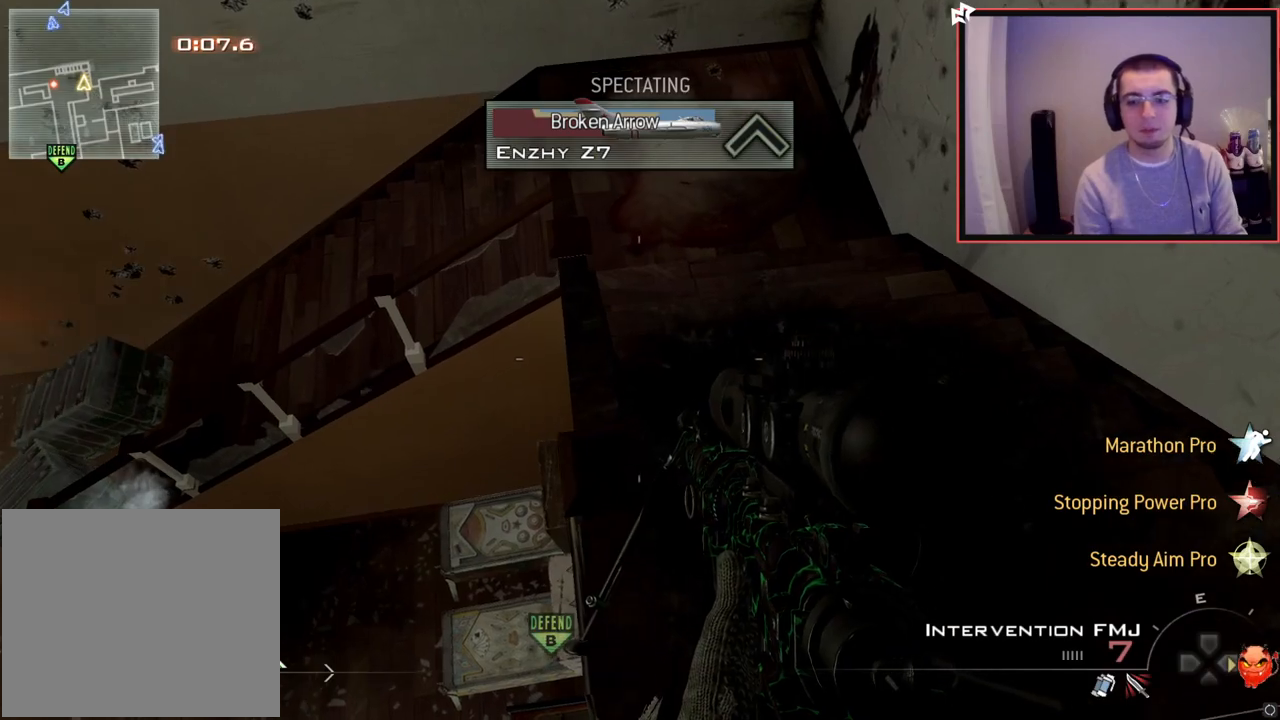
{"buttons": [], "left_stick": "center", "right_stick": "center", "events": []}
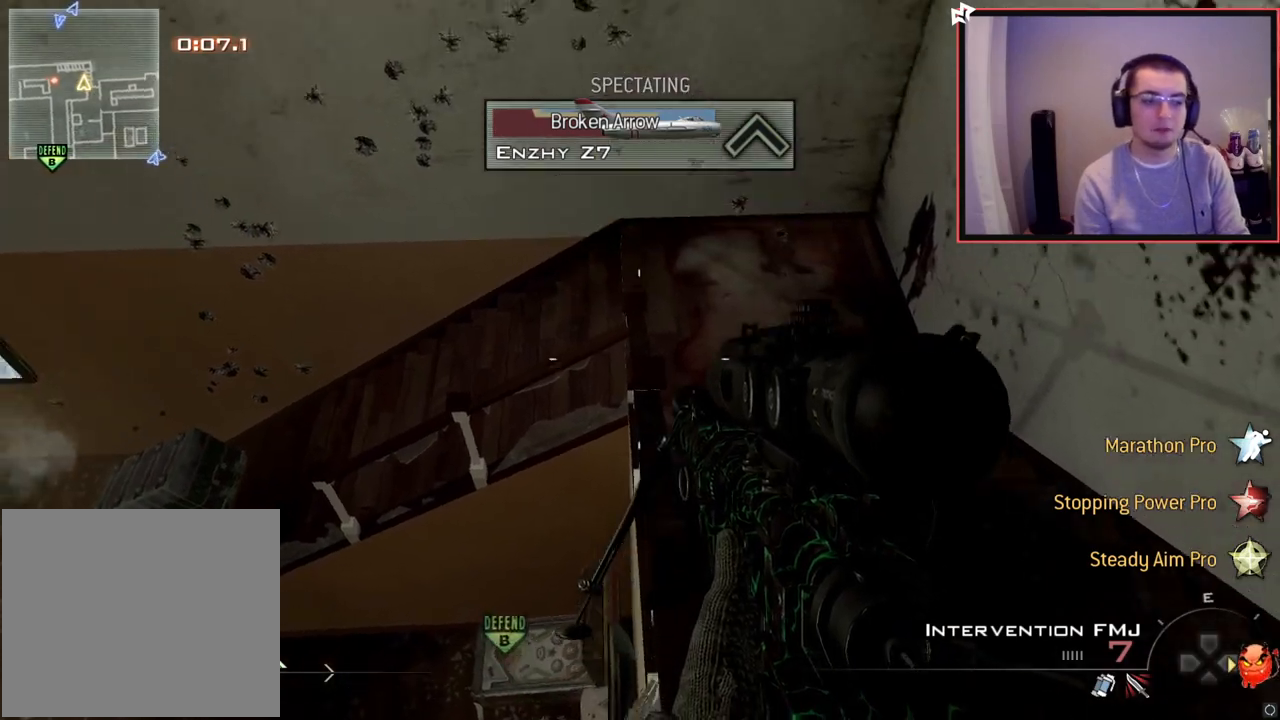
{"buttons": [], "left_stick": "center", "right_stick": "center", "events": []}
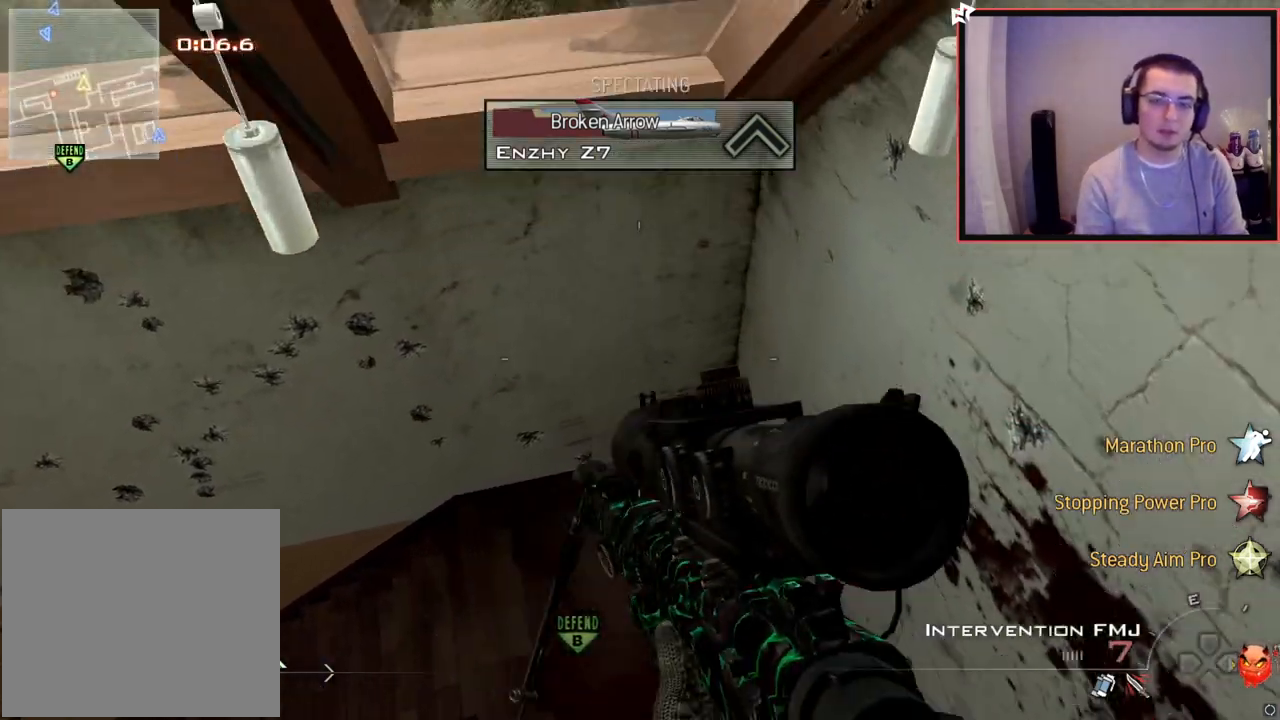
{"buttons": [], "left_stick": "center", "right_stick": "center", "events": []}
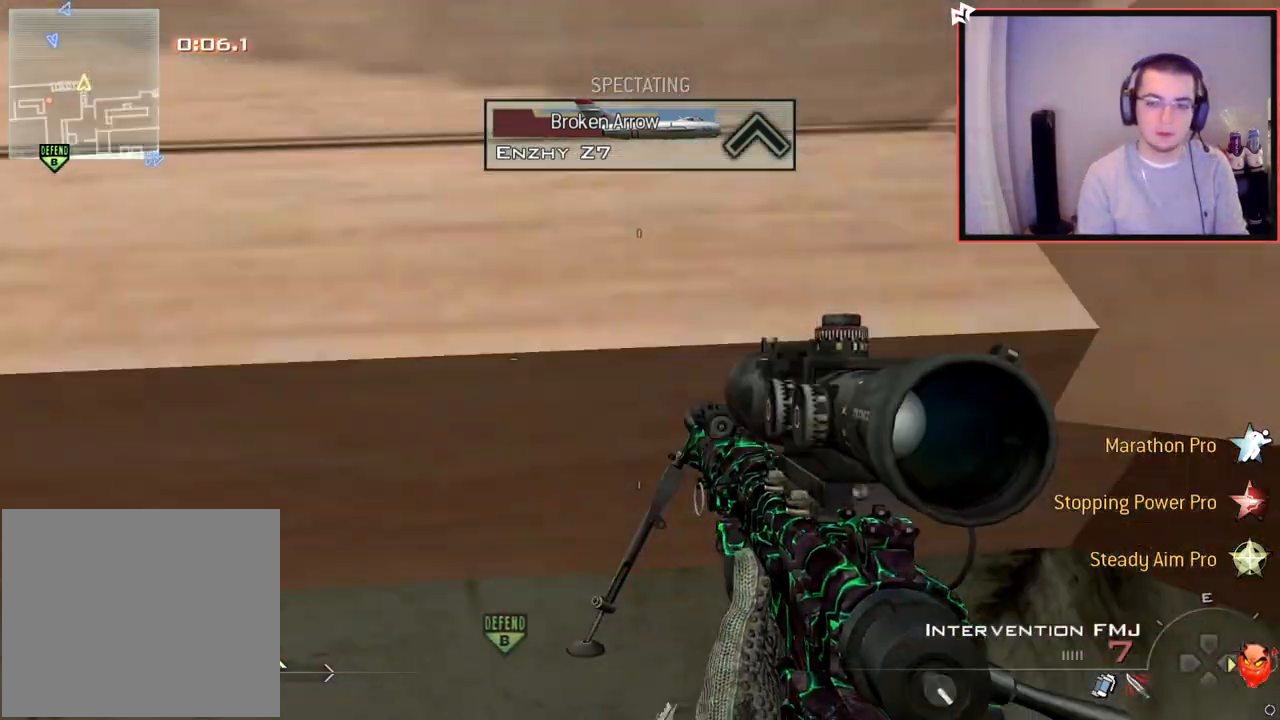
{"buttons": [], "left_stick": "center", "right_stick": "center", "events": [[284, "R2", "down"], [451, "R2", "up"]]}
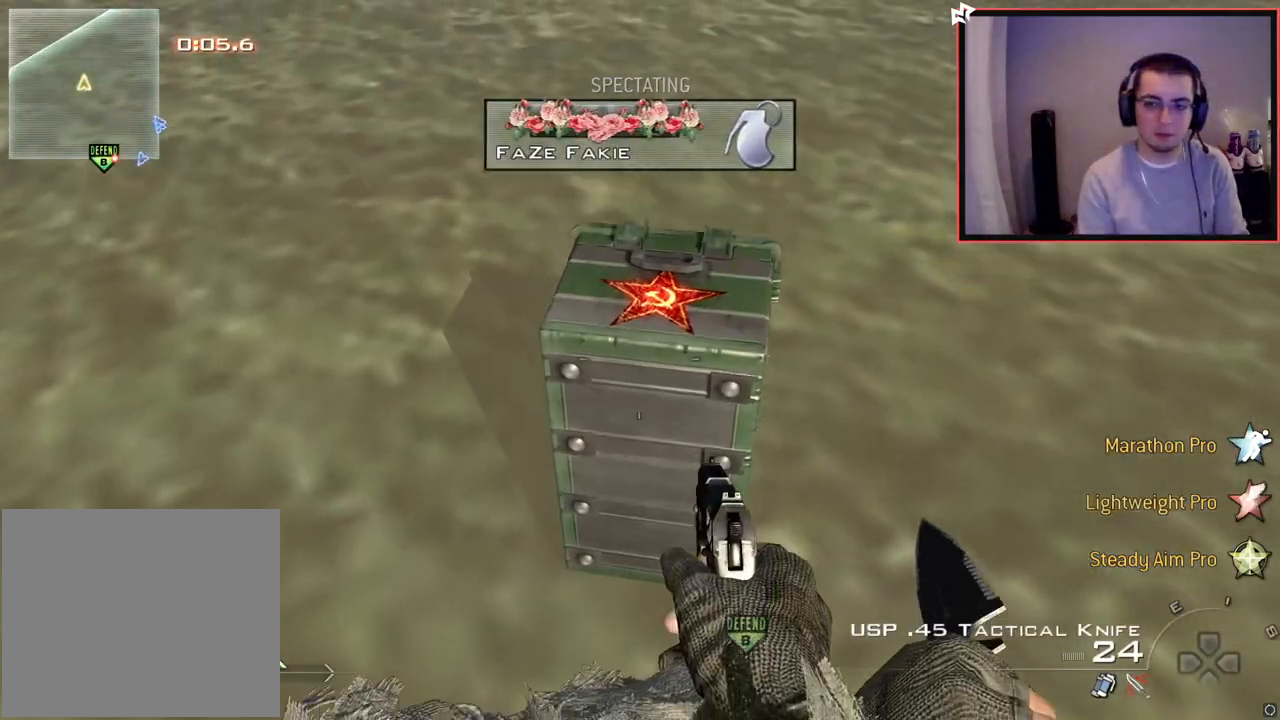
{"buttons": [], "left_stick": "center", "right_stick": "center", "events": []}
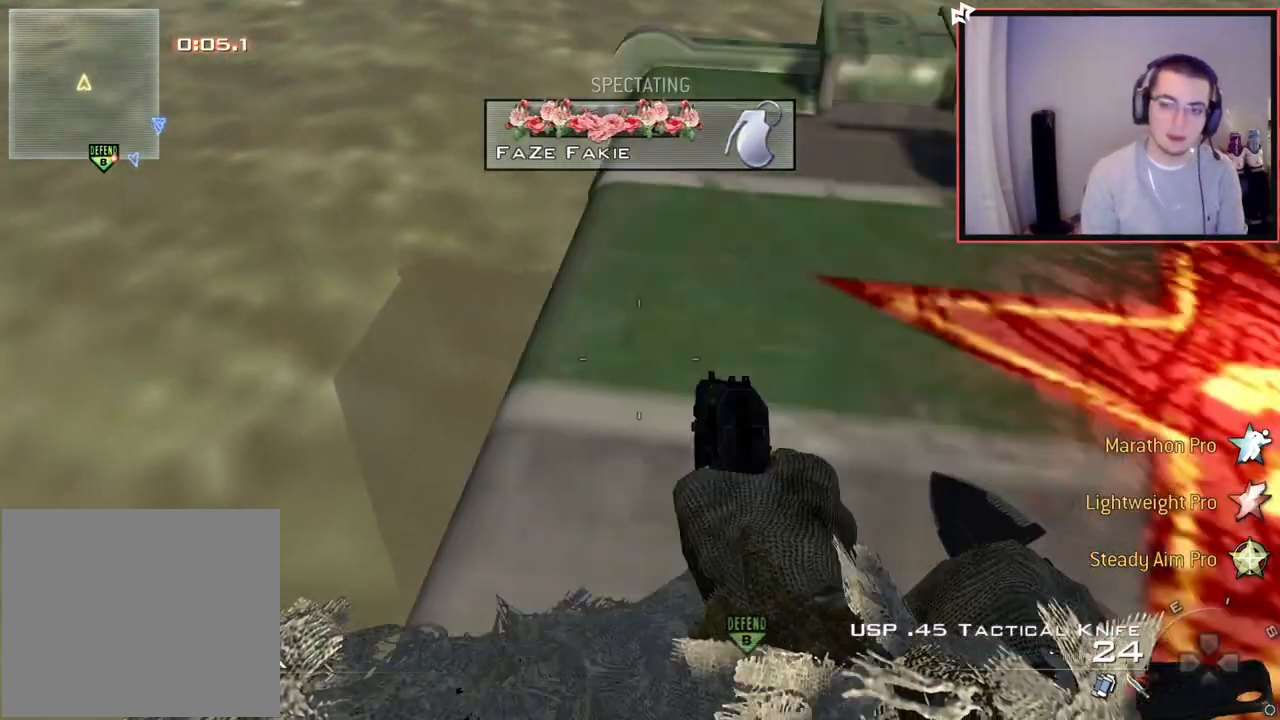
{"buttons": [], "left_stick": "center", "right_stick": "center", "events": []}
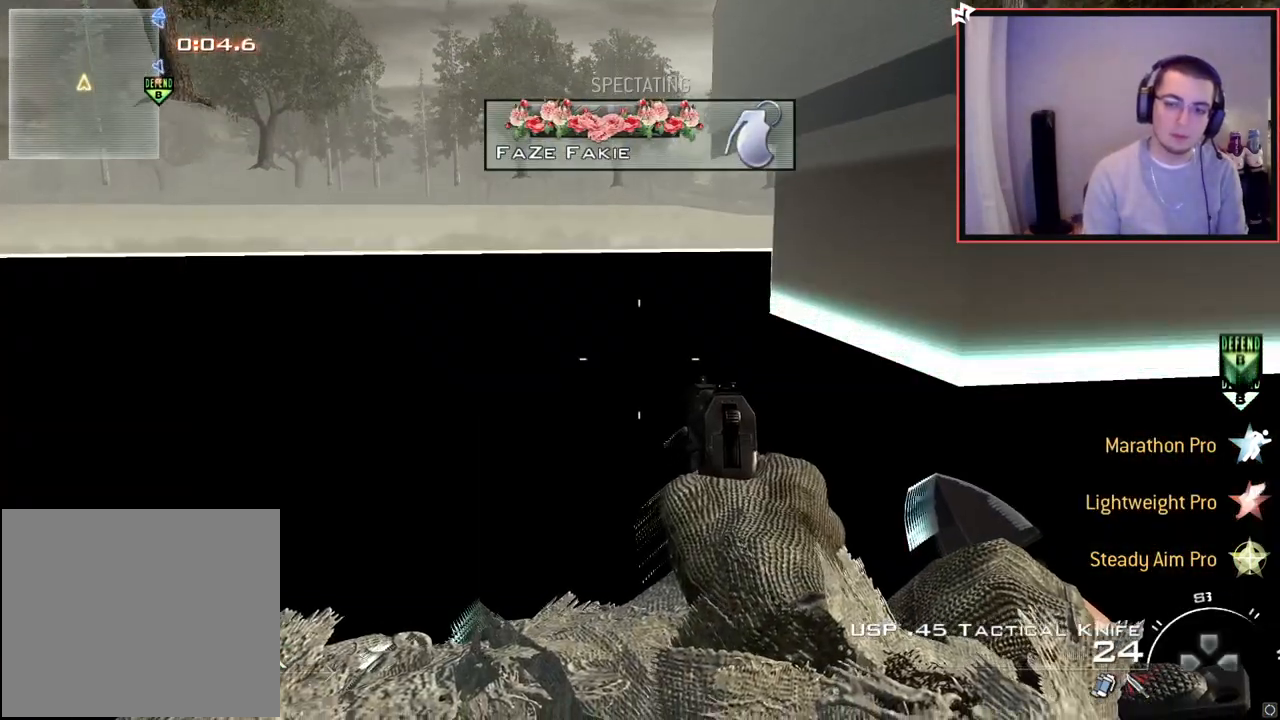
{"buttons": [], "left_stick": "center", "right_stick": "center", "events": []}
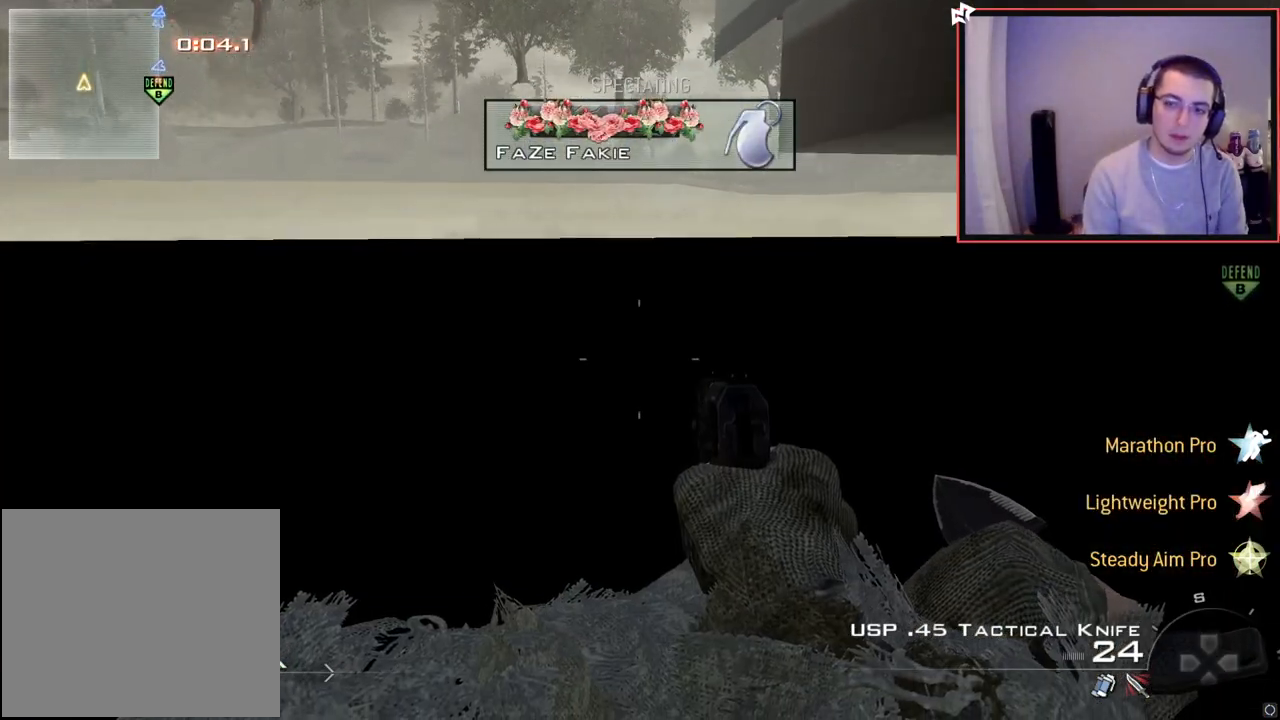
{"buttons": [], "left_stick": "center", "right_stick": "center", "events": []}
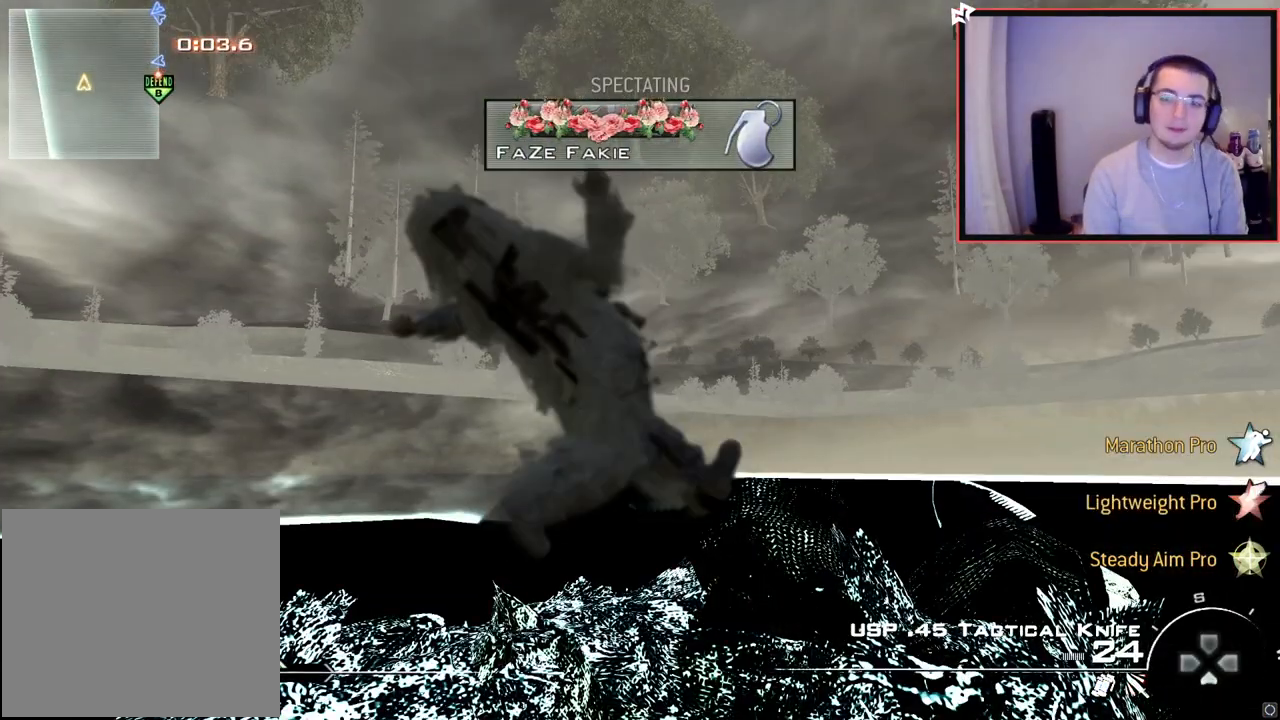
{"buttons": [], "left_stick": "center", "right_stick": "center", "events": []}
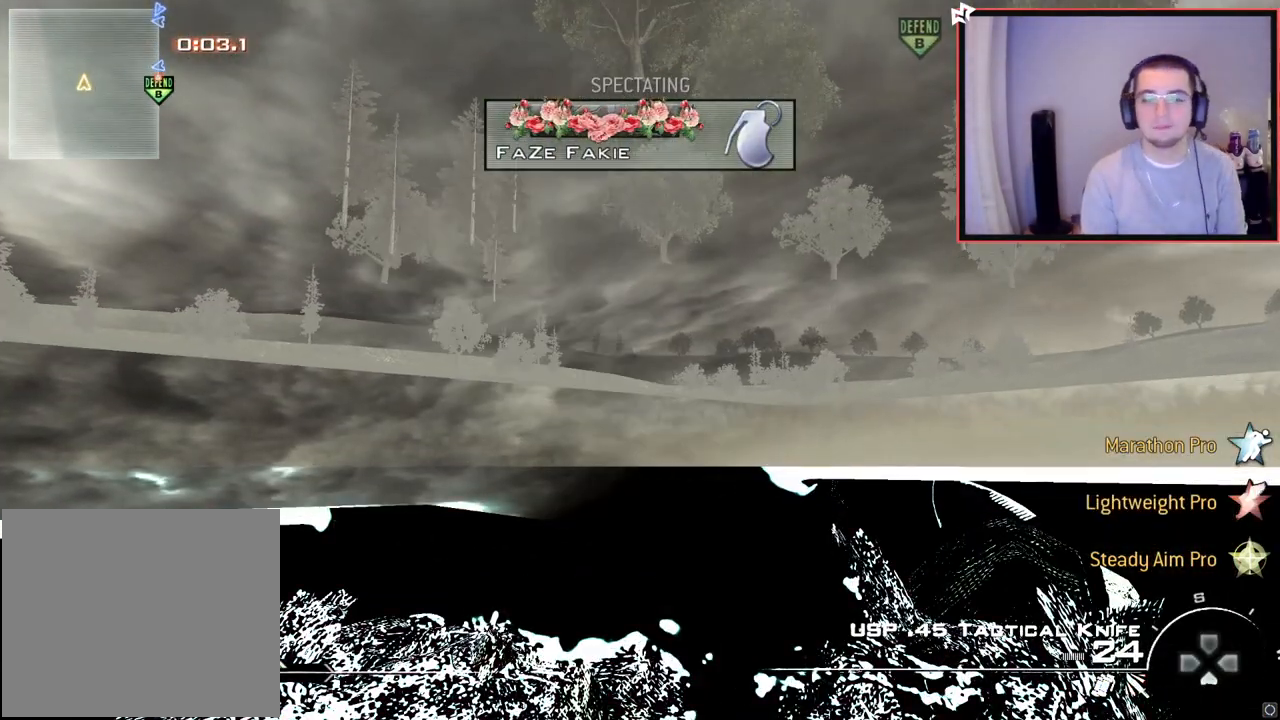
{"buttons": [], "left_stick": "center", "right_stick": "center", "events": []}
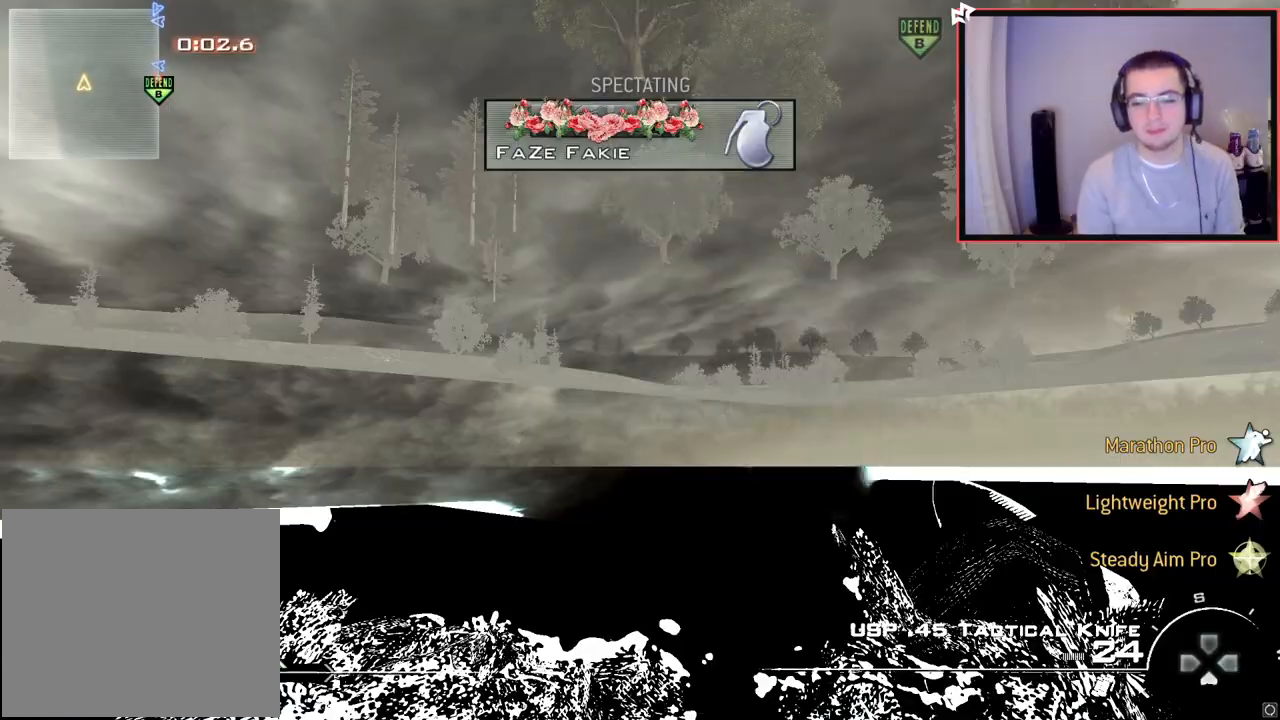
{"buttons": [], "left_stick": "center", "right_stick": "center", "events": []}
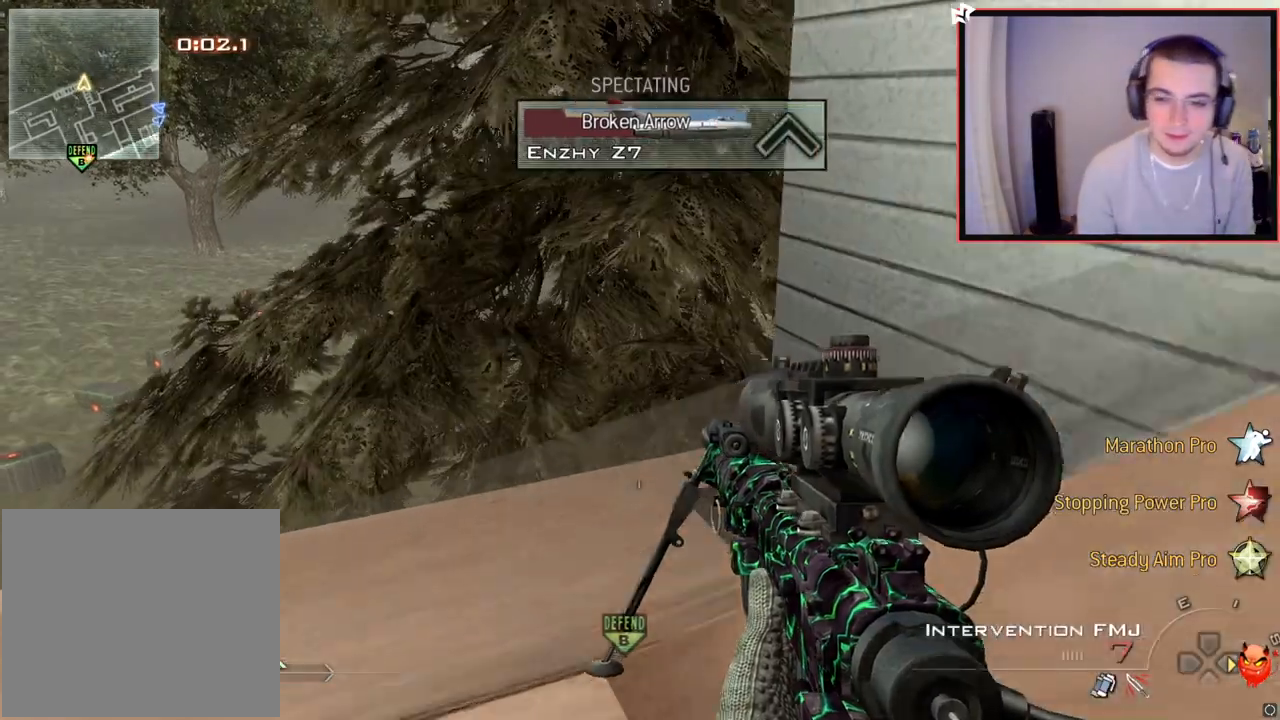
{"buttons": [], "left_stick": "center", "right_stick": "center", "events": []}
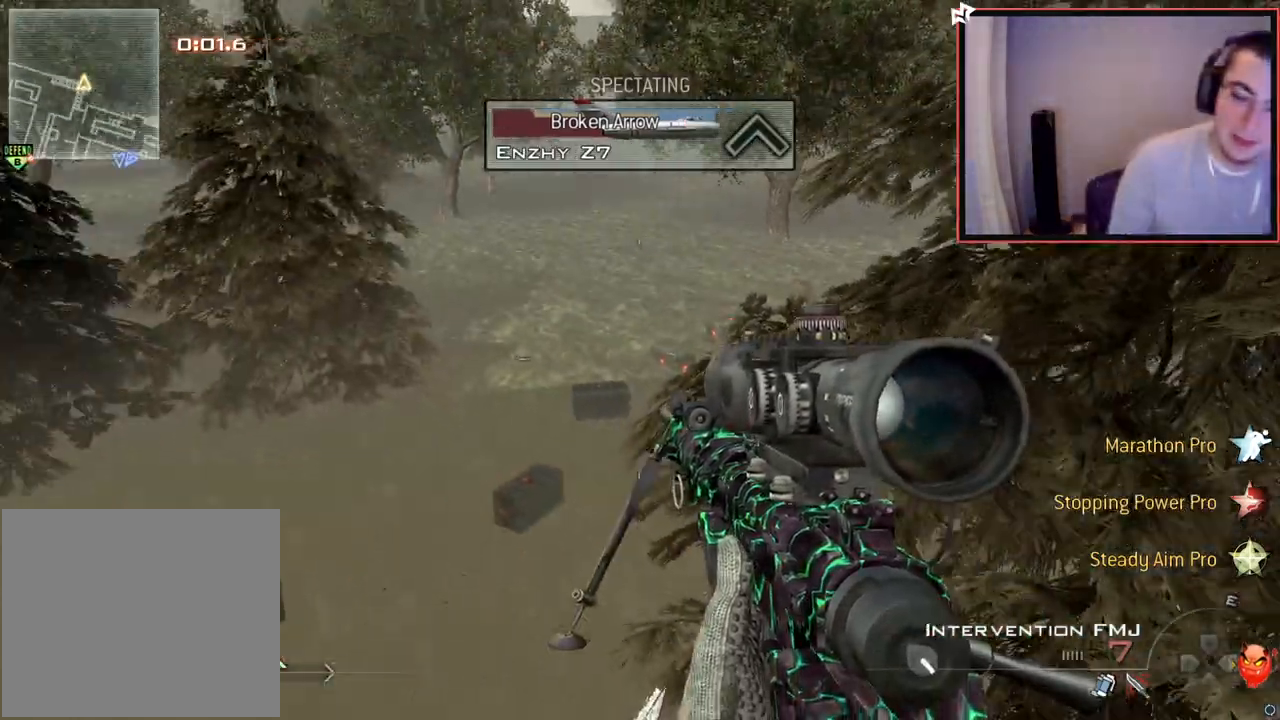
{"buttons": [], "left_stick": "center", "right_stick": "center", "events": []}
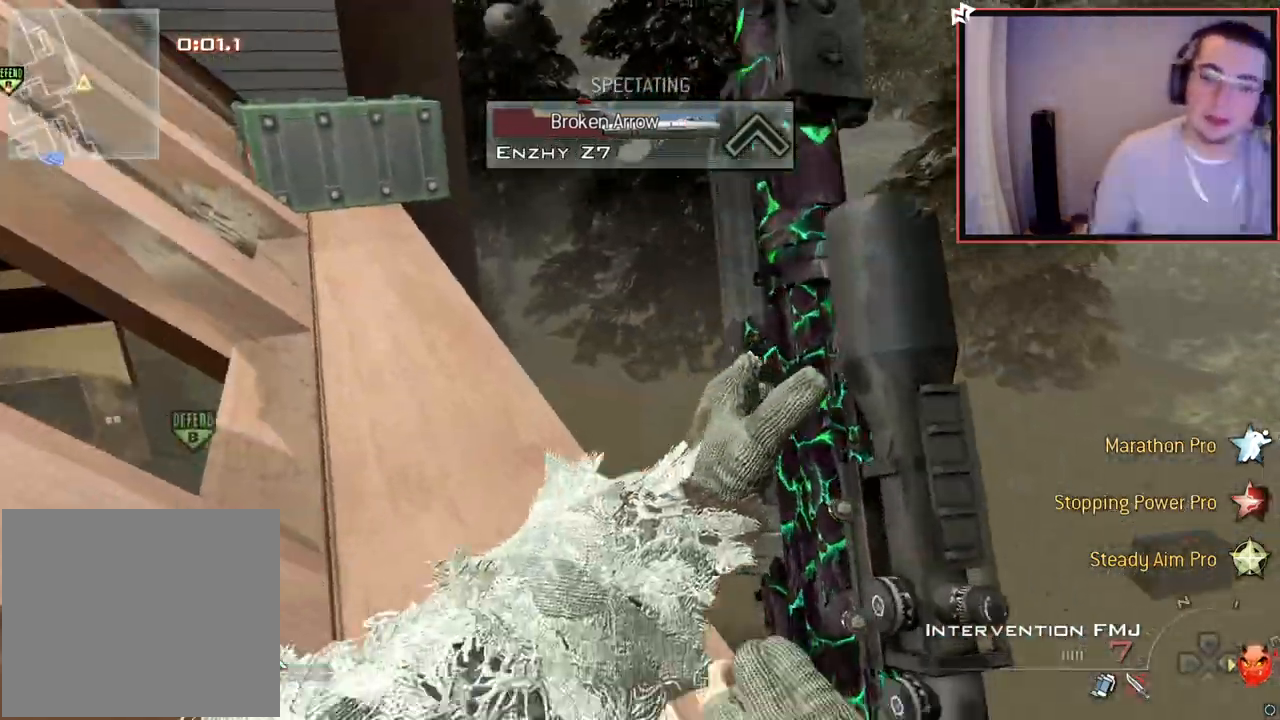
{"buttons": ["L3"], "left_stick": "up", "right_stick": "right", "events": [[200, "right_stick", "down-right"], [283, "right_stick", "center"], [400, "left_stick", "up"], [483, "right_stick", "right"], [500, "L3", "down"]]}
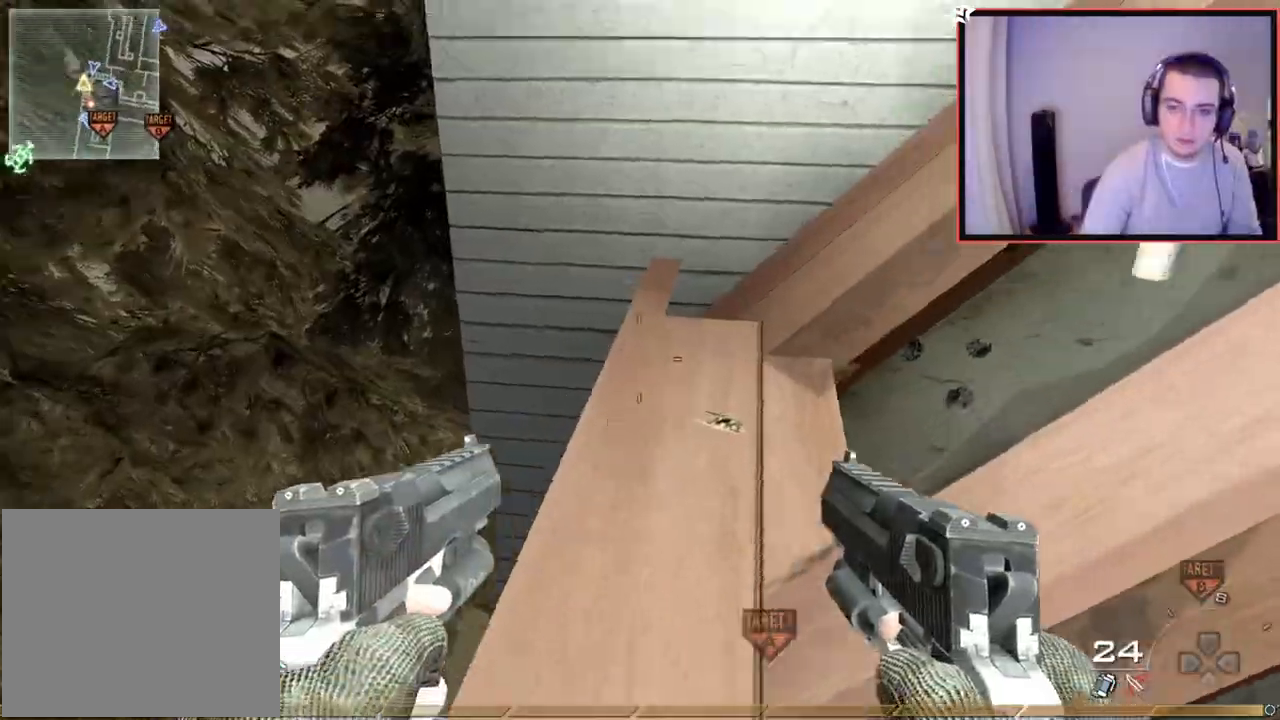
{"buttons": ["L1"], "left_stick": "up", "right_stick": "right", "events": [[84, "right_stick", "center"], [217, "L3", "up"], [350, "right_stick", "right"], [467, "L1", "down"]]}
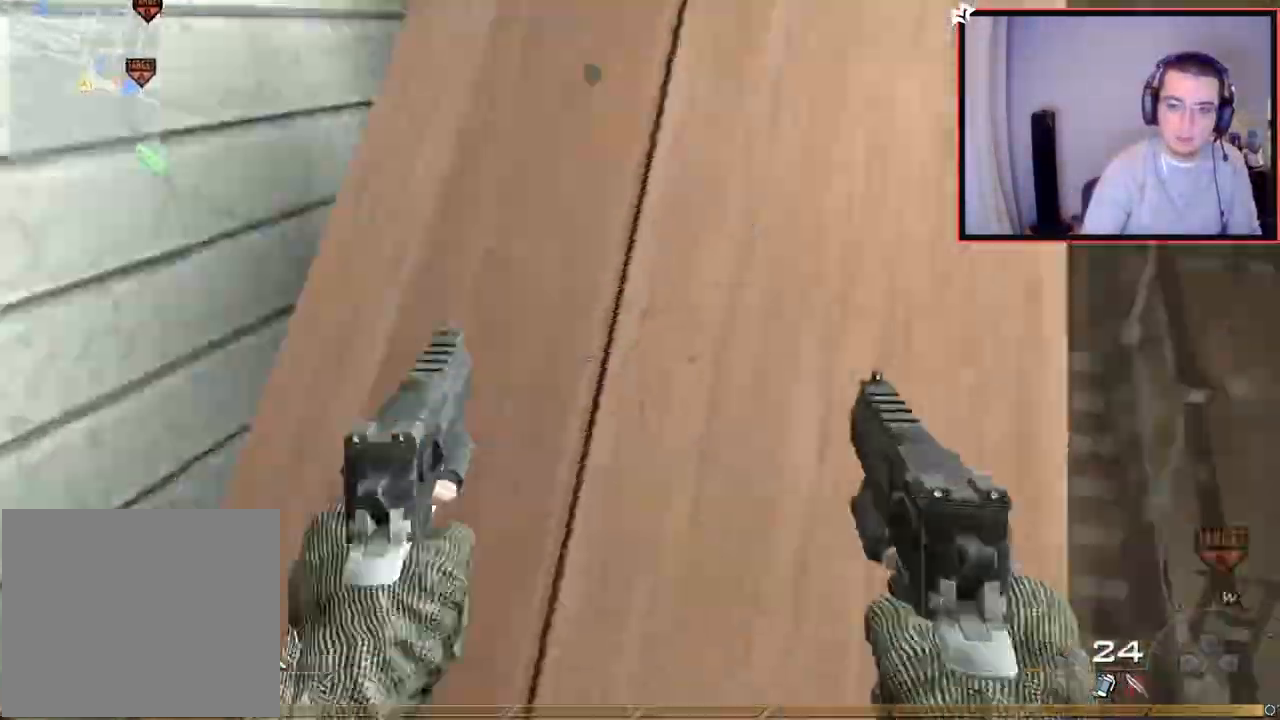
{"buttons": [], "left_stick": "center", "right_stick": "center", "events": [[83, "right_stick", "center"], [100, "left_stick", "center"], [133, "L1", "up"], [166, "left_stick", "up"], [367, "left_stick", "center"], [367, "right_stick", "down-right"], [433, "right_stick", "center"]]}
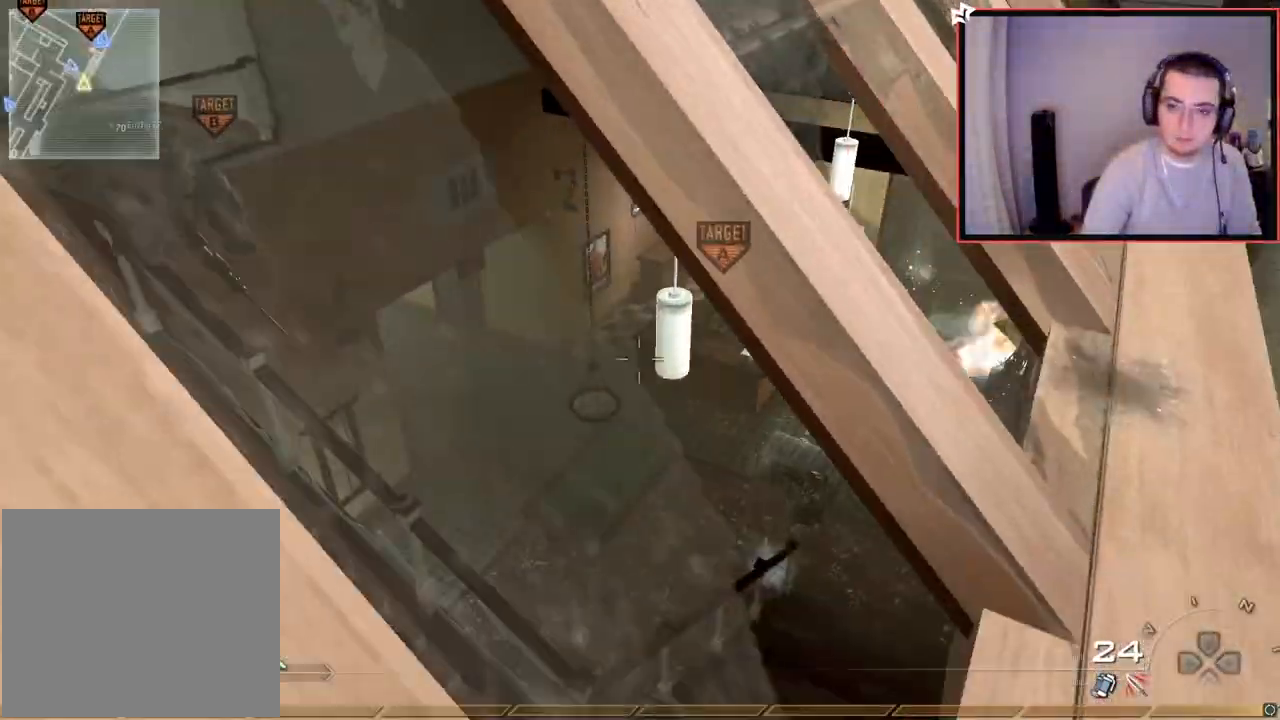
{"buttons": [], "left_stick": "up", "right_stick": "center", "events": [[117, "right_stick", "down-right"], [217, "left_stick", "right"], [300, "left_stick", "up"], [317, "right_stick", "center"], [350, "left_stick", "center"], [501, "left_stick", "up"]]}
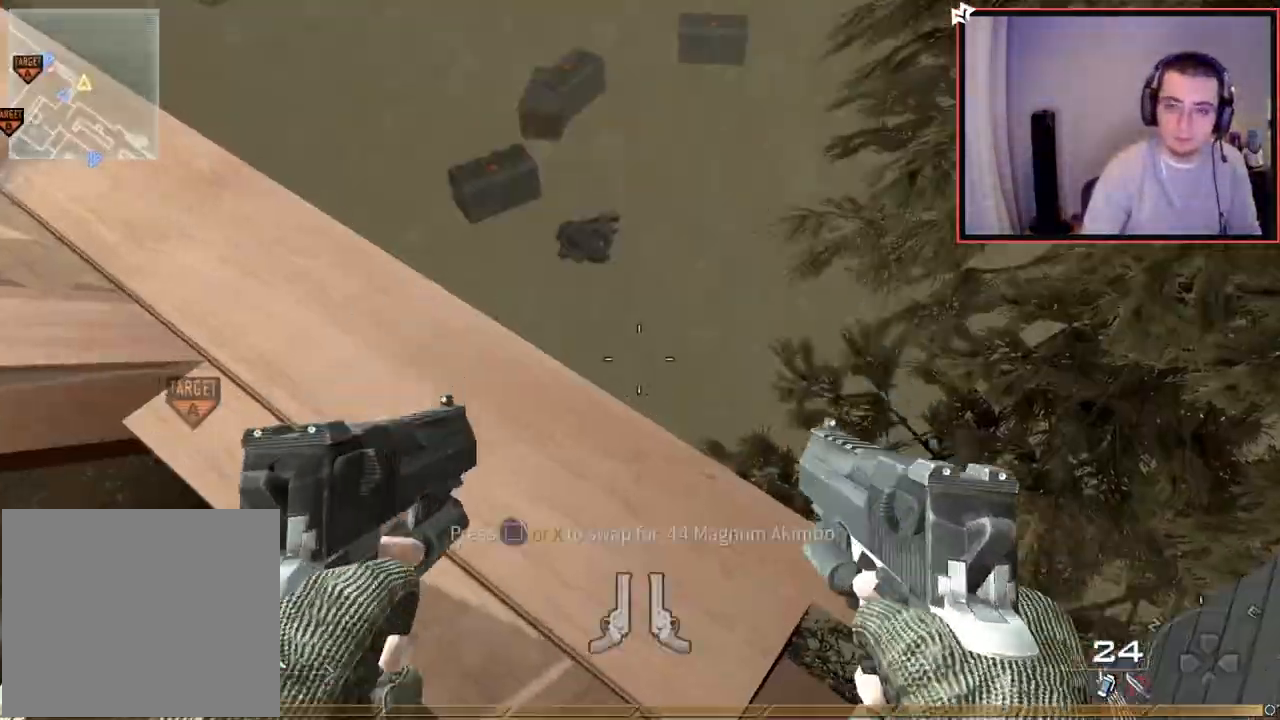
{"buttons": [], "left_stick": "up-left", "right_stick": "center", "events": [[66, "right_stick", "down"], [183, "right_stick", "center"], [350, "left_stick", "center"], [383, "right_stick", "up-left"], [500, "left_stick", "up-left"], [500, "right_stick", "center"]]}